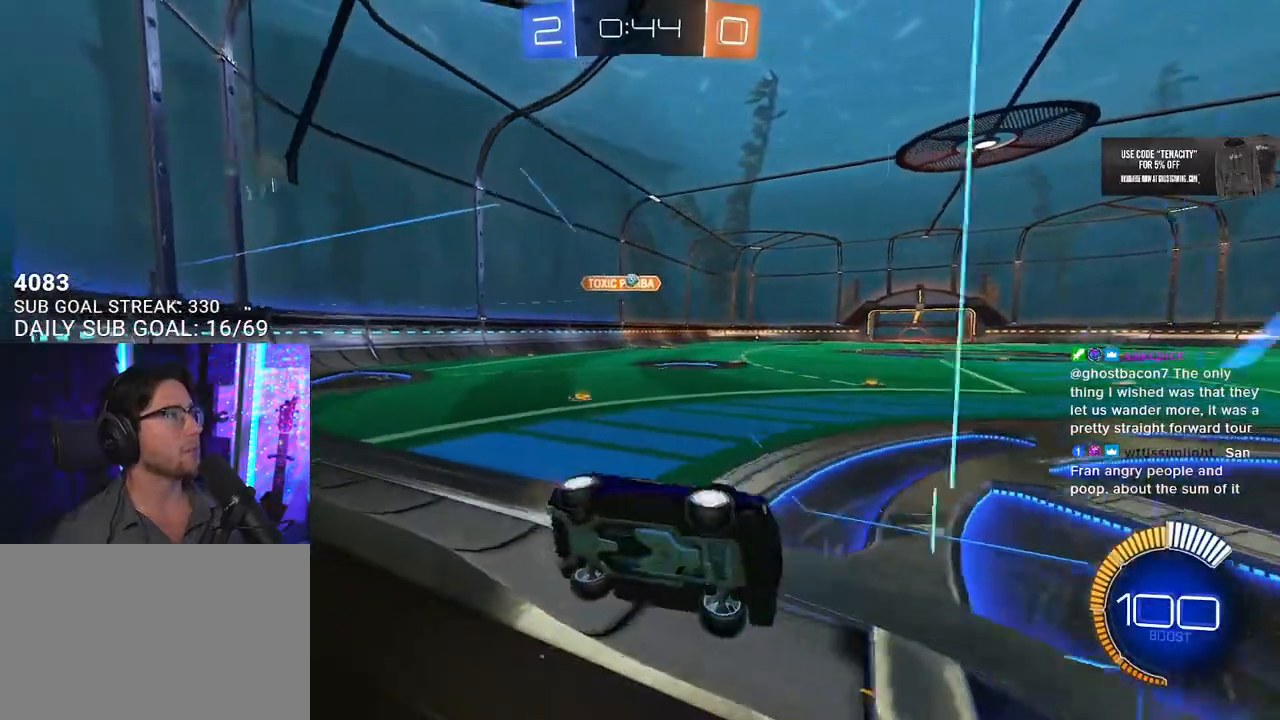
Gameplay with a controller (PlayStation layout); each line is a JSON object with the inputs held at the frame after it (dt_ms = milliseconds from this image to that frame). "button_events" lists button changes between this image and that frame as [ms after this image, input, new state], when the widget could be followed in between (sticks are given only as held states).
{"dt_ms": 500, "buttons": ["R2"], "left_stick": "right", "right_stick": "center", "button_events": []}
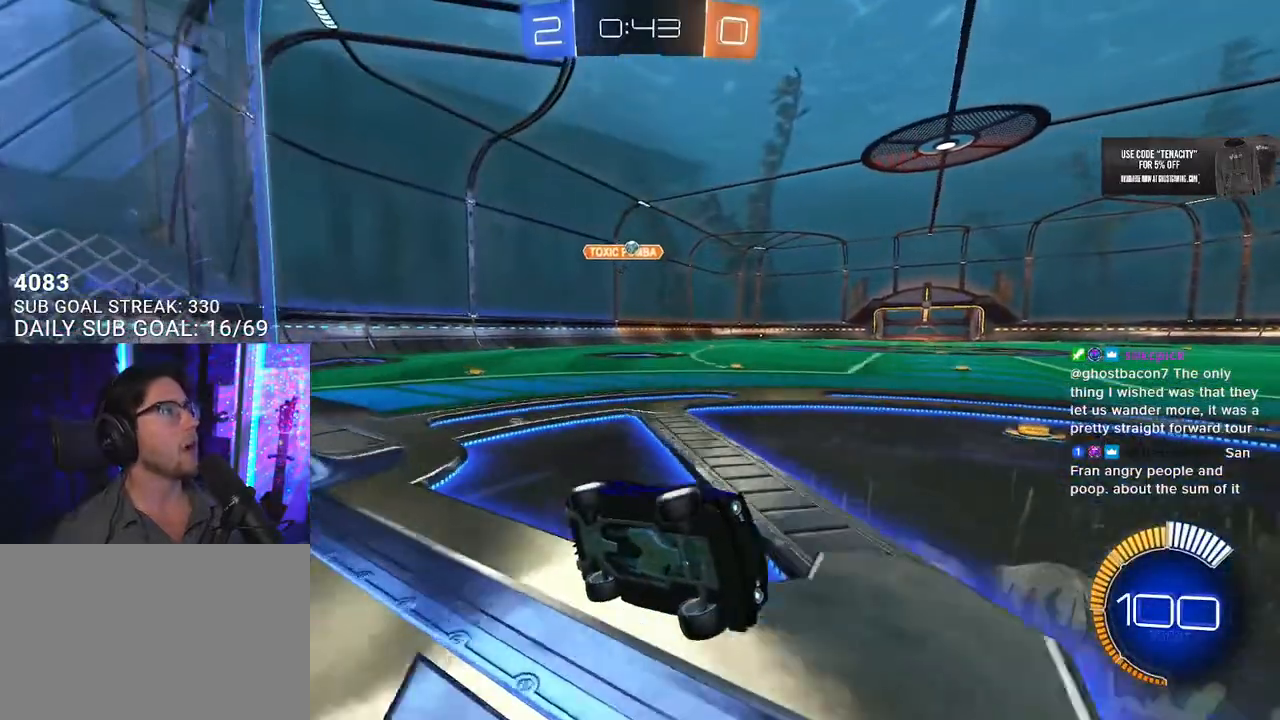
{"dt_ms": 500, "buttons": ["R2"], "left_stick": "right", "right_stick": "center", "button_events": []}
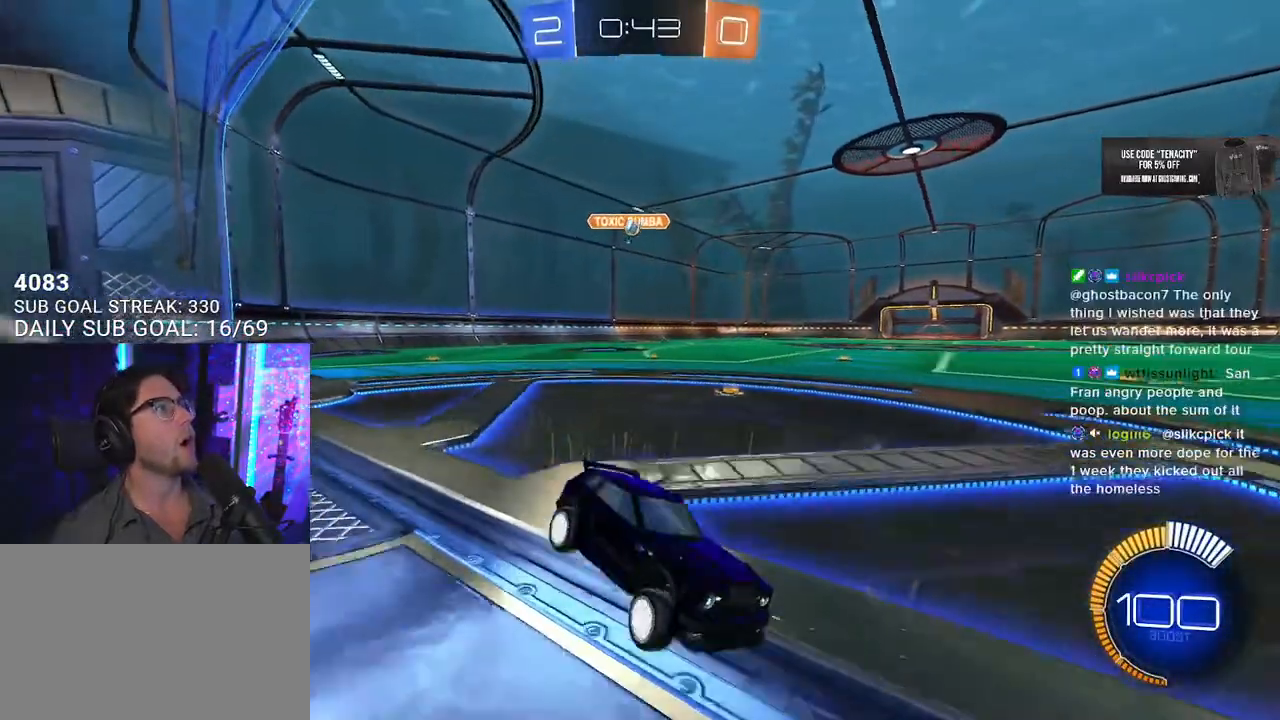
{"dt_ms": 500, "buttons": ["R2"], "left_stick": "right", "right_stick": "center", "button_events": [[83, "SQUARE", "down"], [233, "SQUARE", "up"]]}
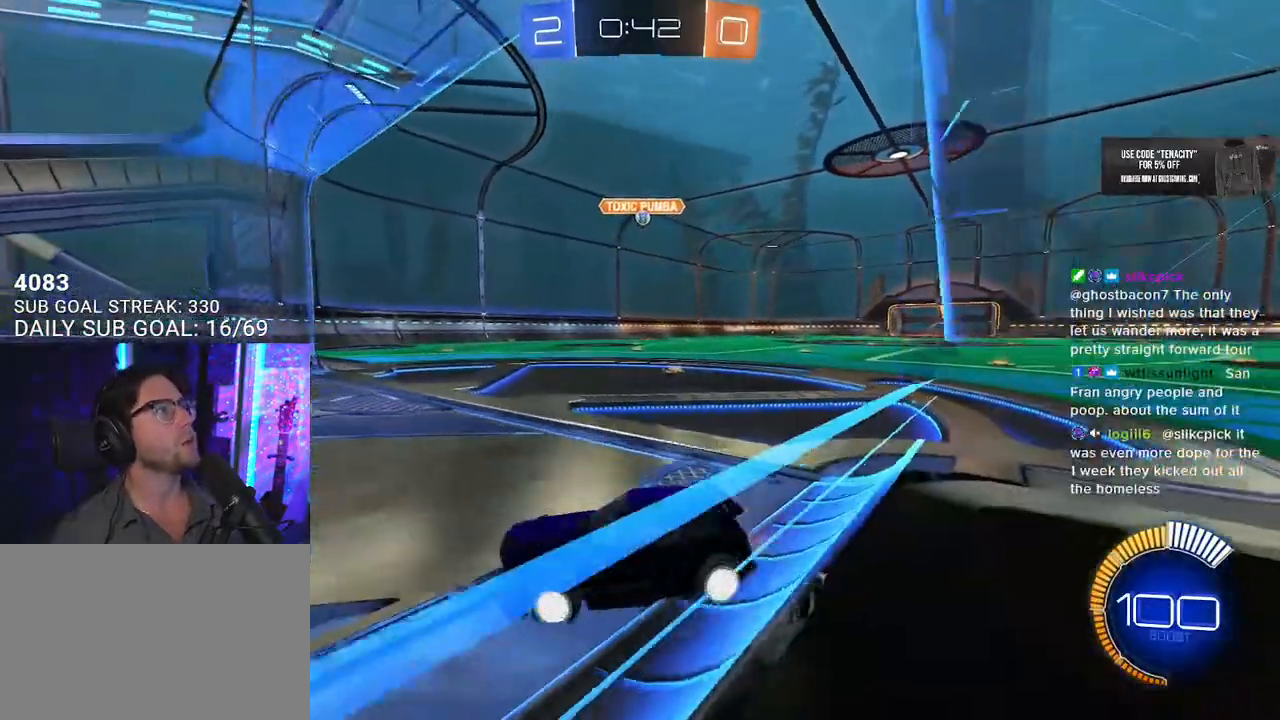
{"dt_ms": 500, "buttons": ["R2"], "left_stick": "right", "right_stick": "center", "button_events": []}
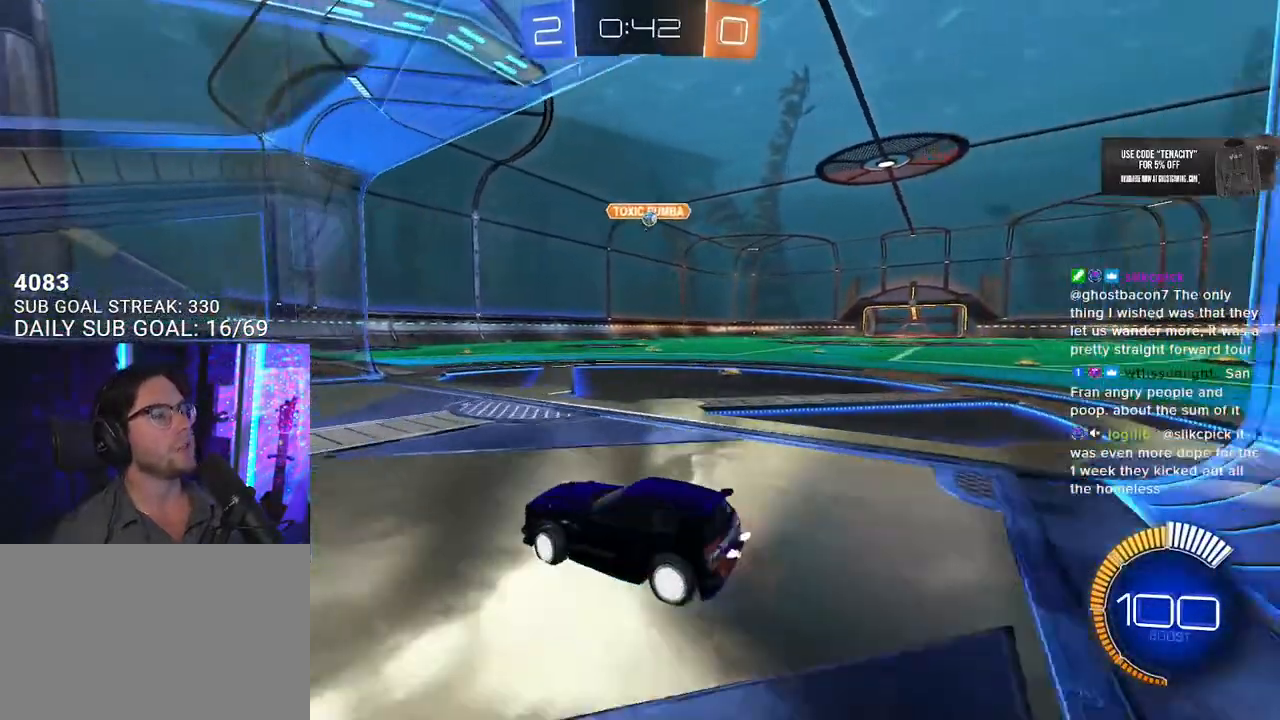
{"dt_ms": 500, "buttons": ["L2"], "left_stick": "center", "right_stick": "center", "button_events": [[17, "SQUARE", "down"], [300, "SQUARE", "up"], [383, "L2", "down"], [400, "R2", "up"]]}
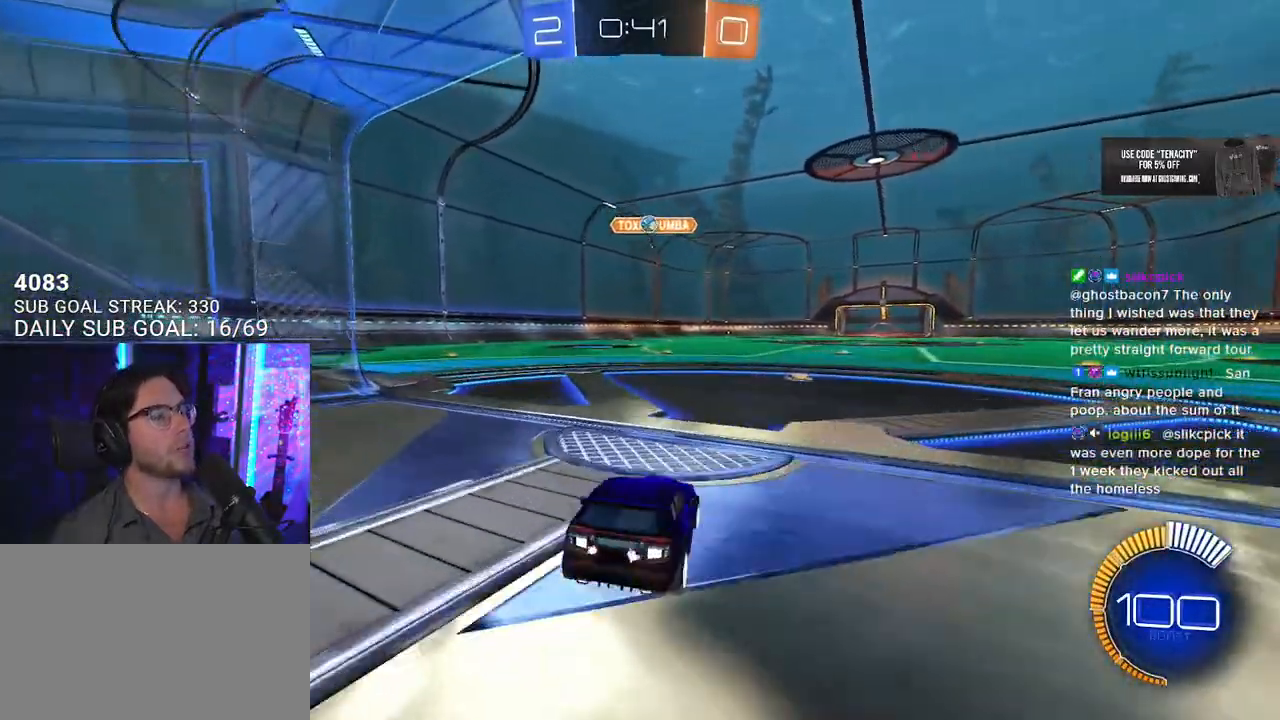
{"dt_ms": 500, "buttons": ["R2"], "left_stick": "center", "right_stick": "center", "button_events": [[200, "L2", "up"], [350, "R2", "down"]]}
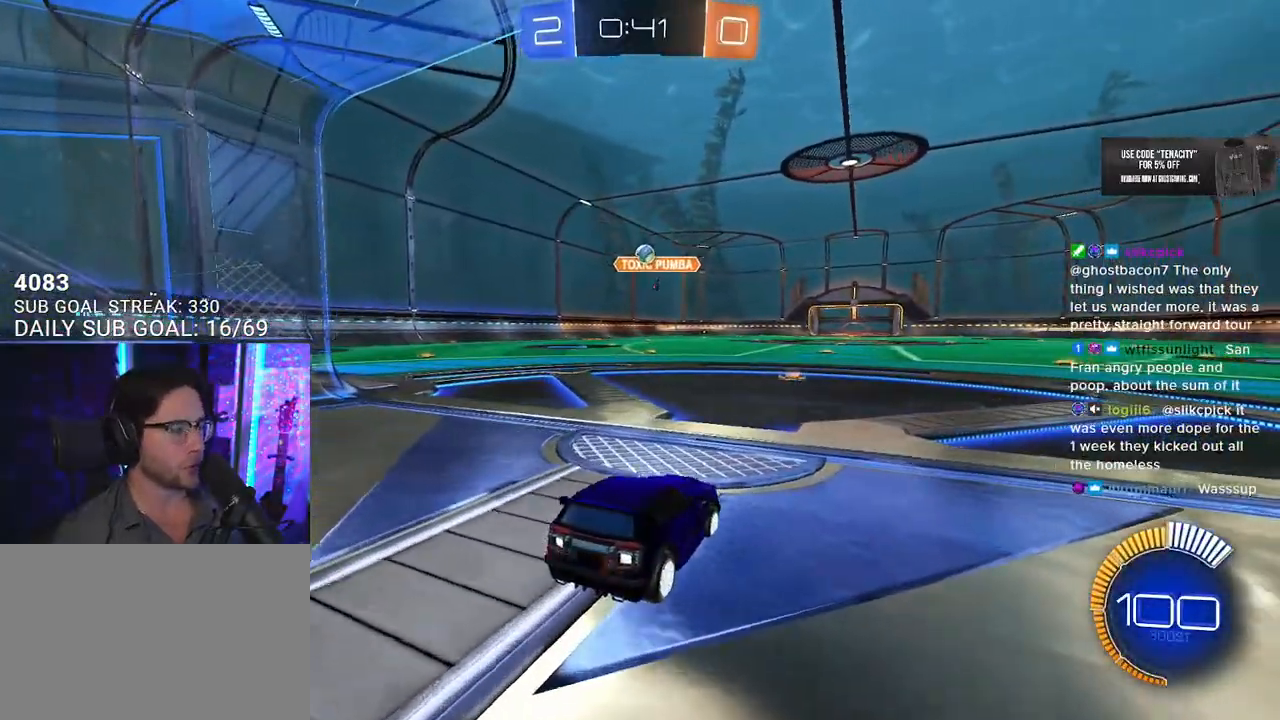
{"dt_ms": 500, "buttons": ["R2"], "left_stick": "center", "right_stick": "center", "button_events": []}
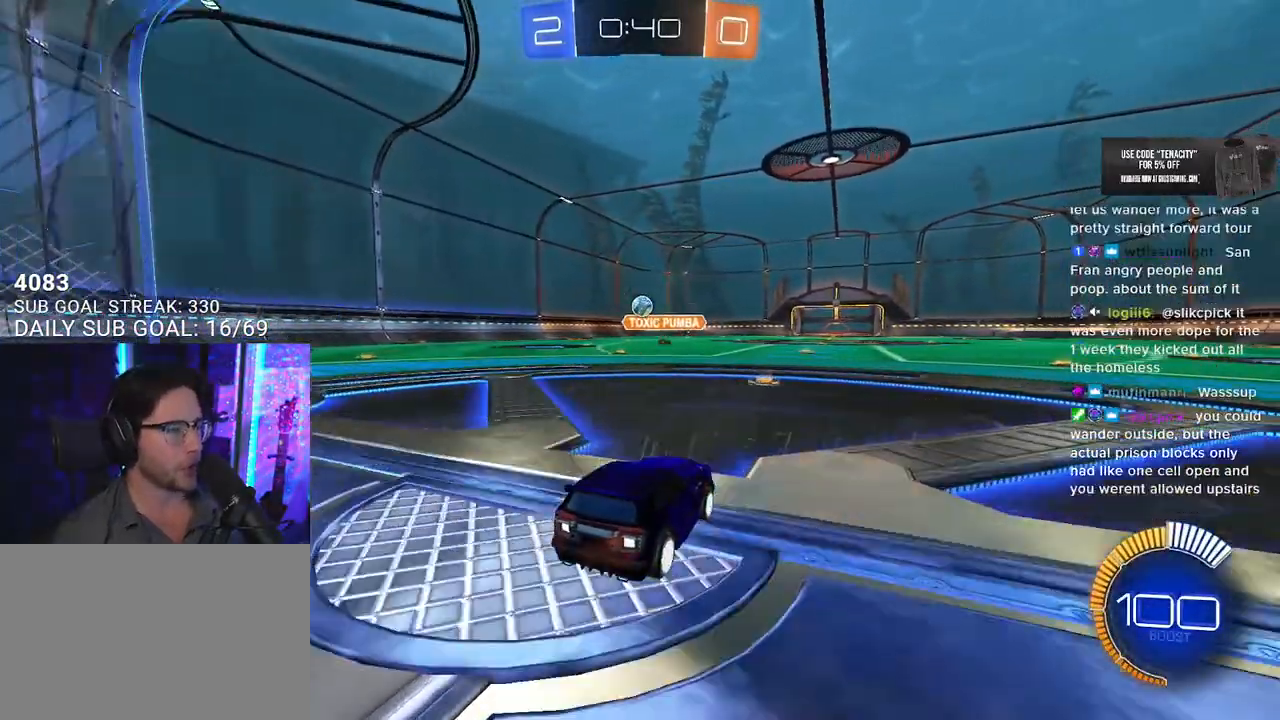
{"dt_ms": 500, "buttons": ["R2"], "left_stick": "left", "right_stick": "center", "button_events": []}
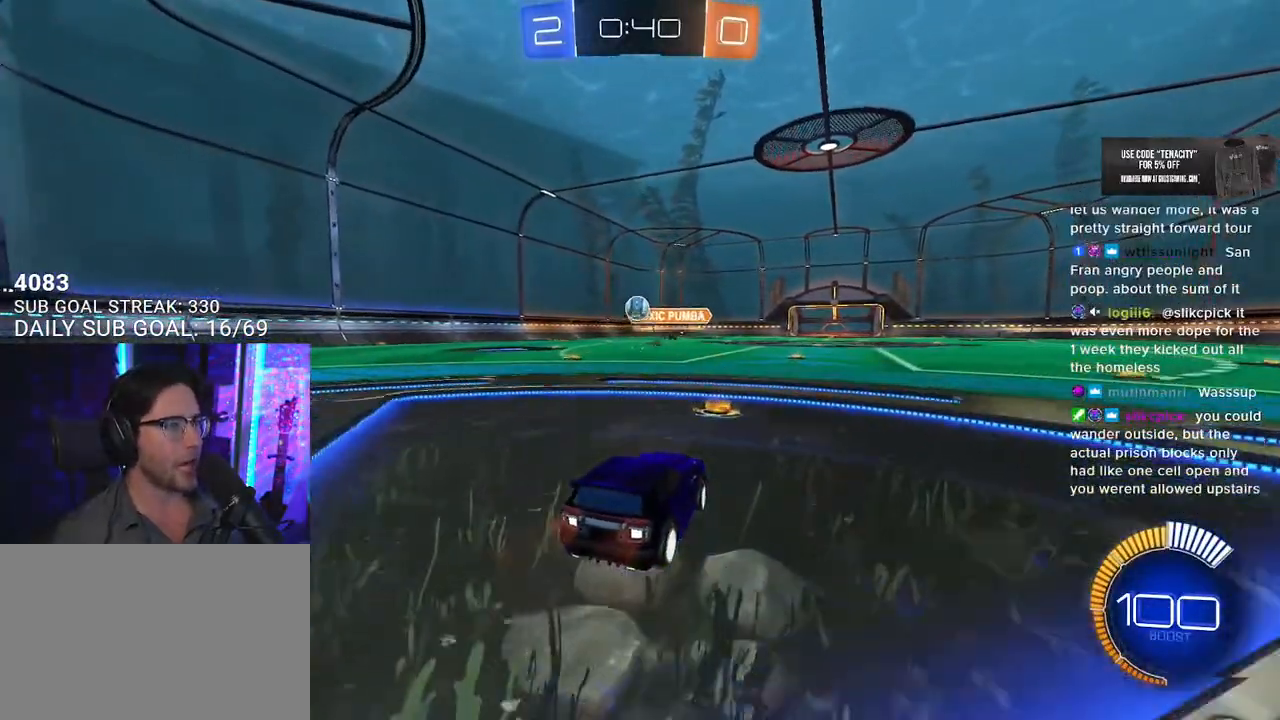
{"dt_ms": 500, "buttons": ["R2"], "left_stick": "left", "right_stick": "center", "button_events": []}
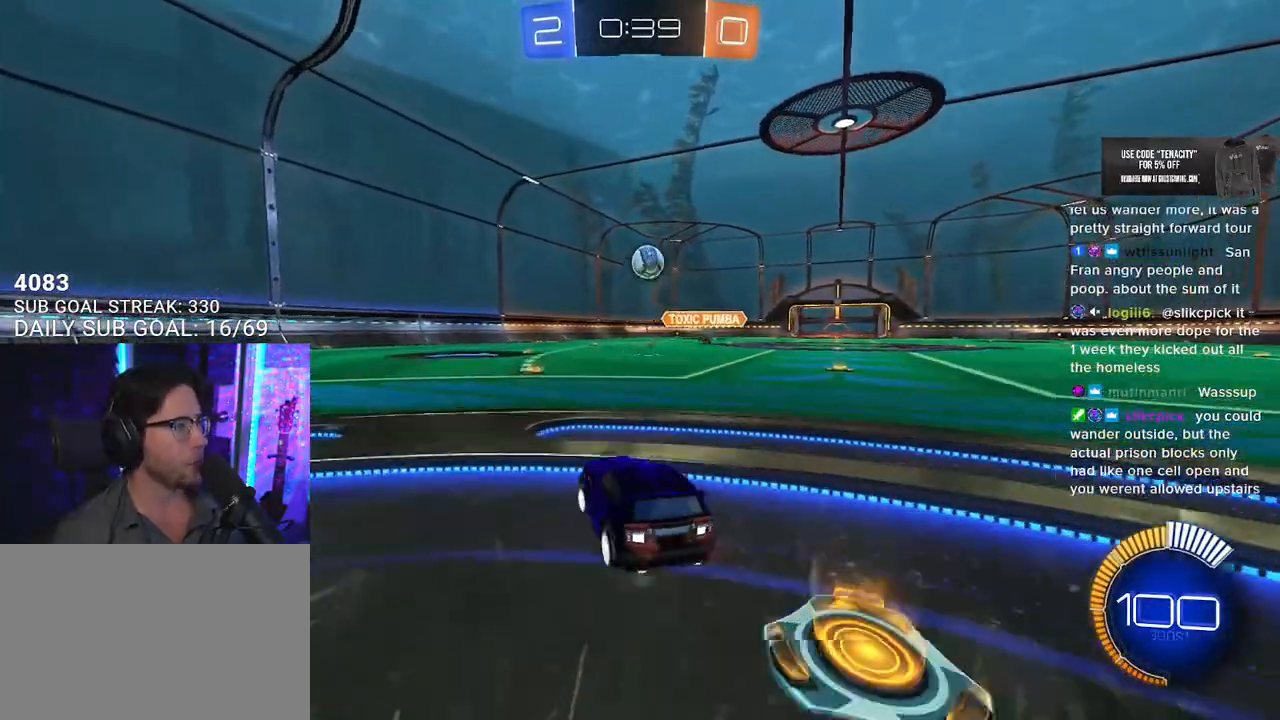
{"dt_ms": 500, "buttons": ["R2"], "left_stick": "right", "right_stick": "center", "button_events": []}
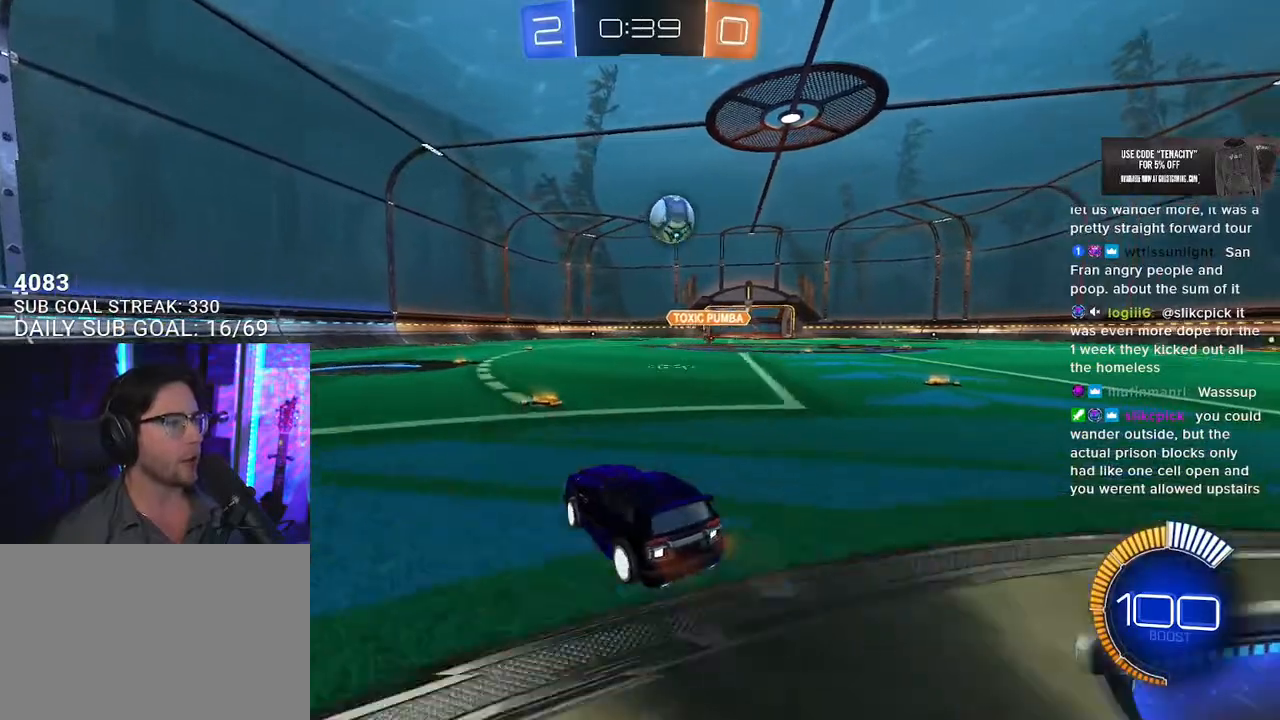
{"dt_ms": 500, "buttons": ["R2"], "left_stick": "up-right", "right_stick": "center", "button_events": []}
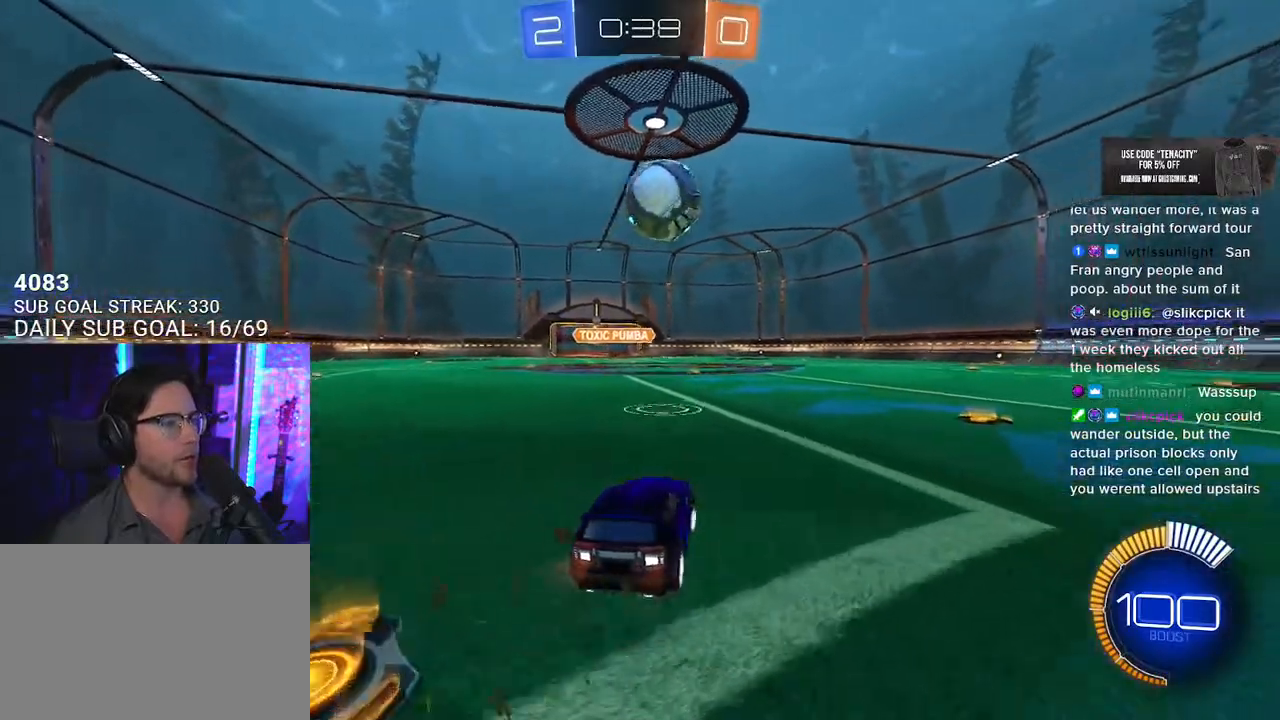
{"dt_ms": 500, "buttons": ["R1", "R2"], "left_stick": "center", "right_stick": "center", "button_events": [[67, "R2", "up"], [83, "L2", "down"], [200, "L2", "up"], [283, "R2", "down"], [500, "R1", "down"]]}
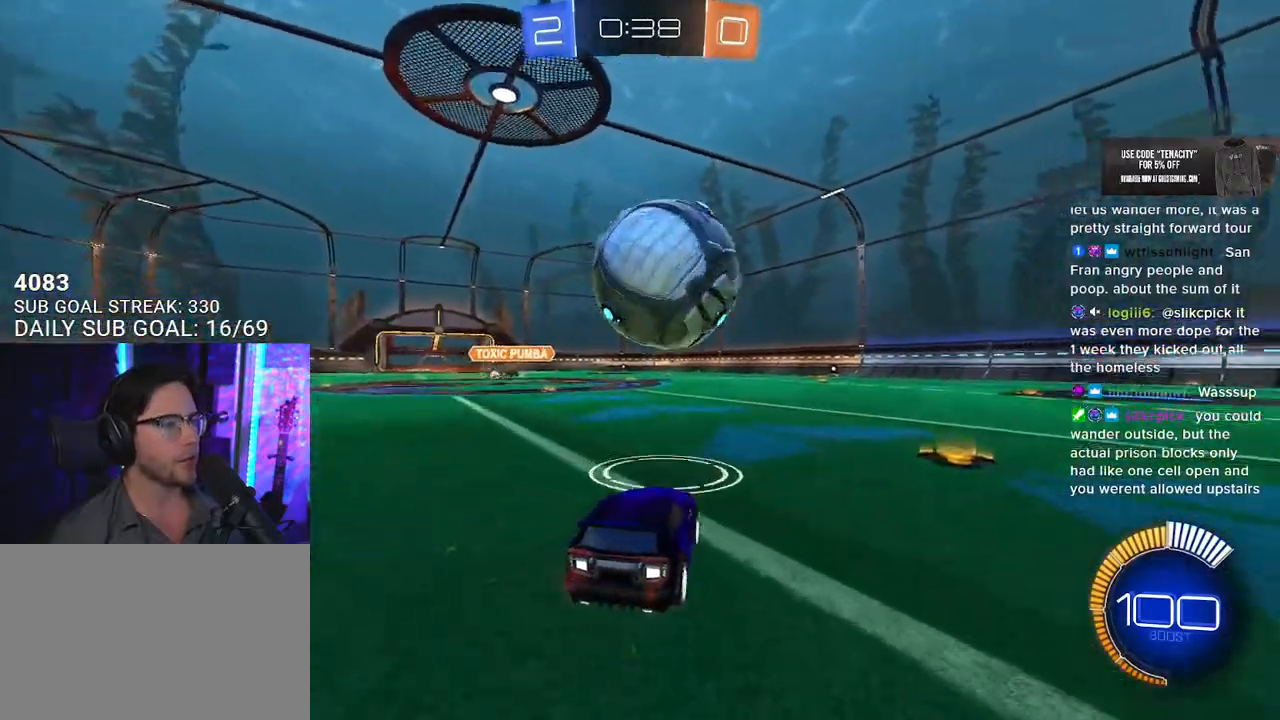
{"dt_ms": 500, "buttons": ["R1", "R2"], "left_stick": "right", "right_stick": "center", "button_events": []}
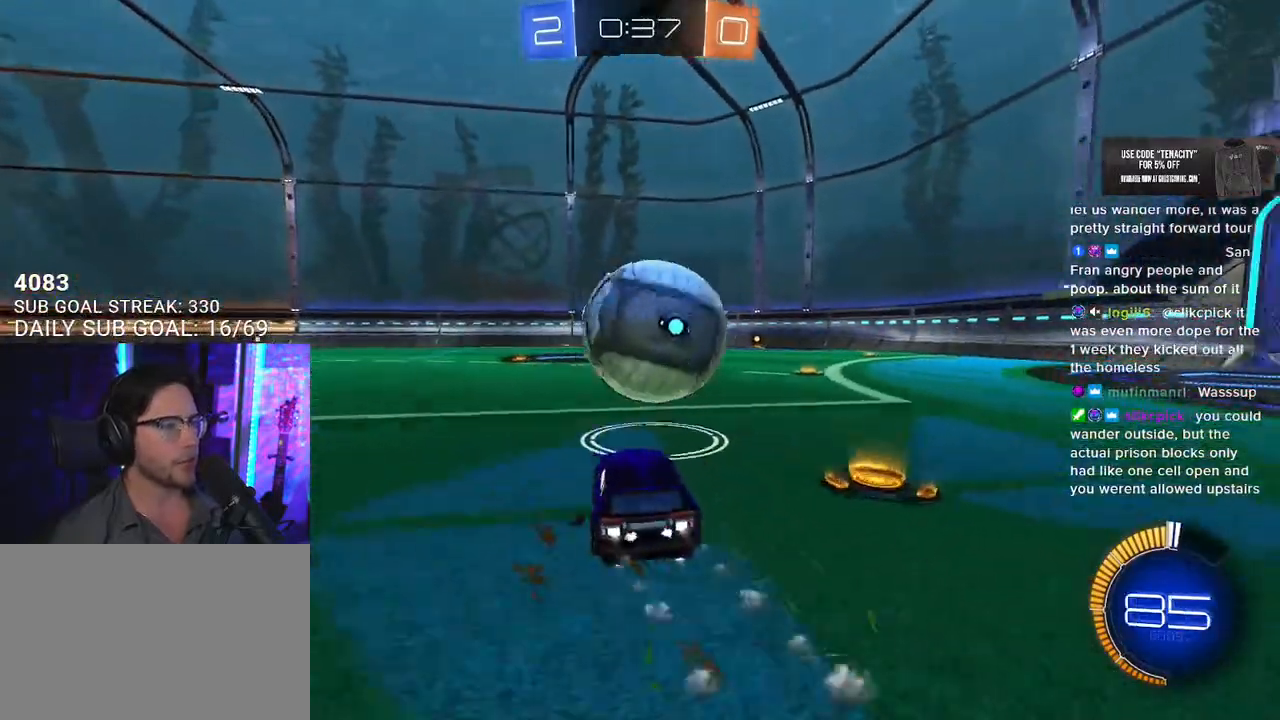
{"dt_ms": 500, "buttons": ["R2"], "left_stick": "center", "right_stick": "center", "button_events": [[200, "R1", "up"]]}
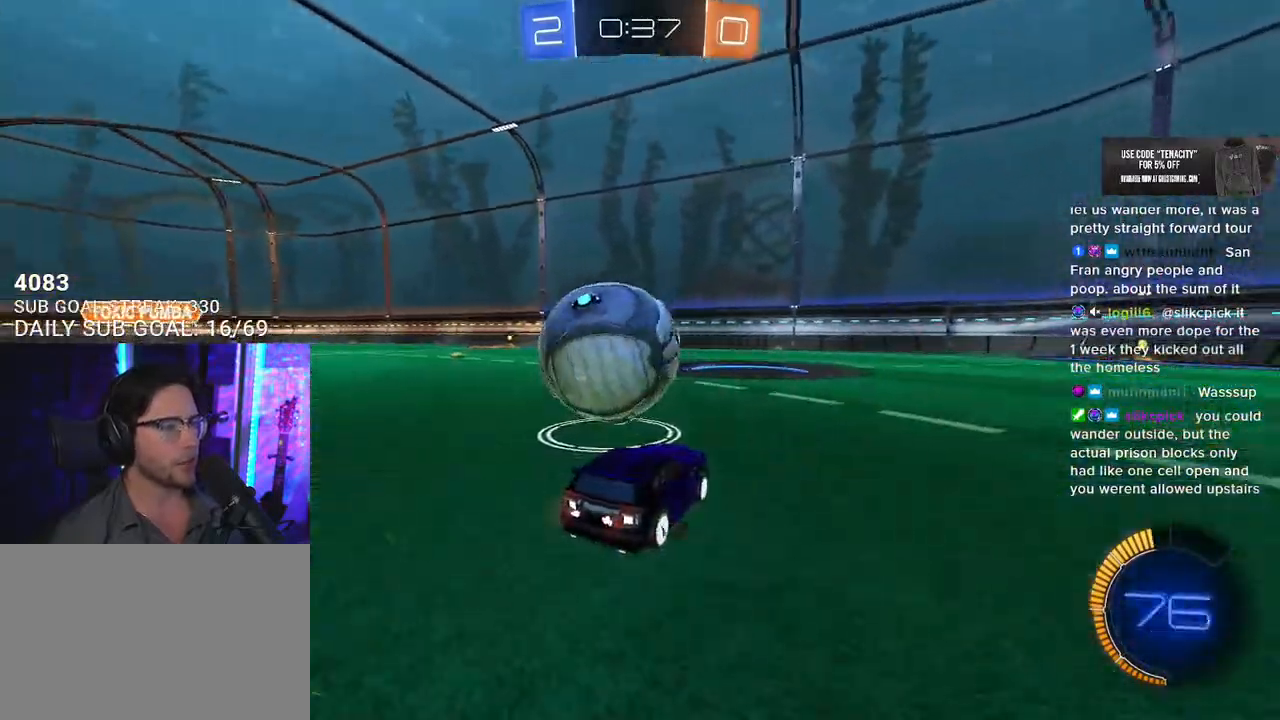
{"dt_ms": 500, "buttons": ["R2"], "left_stick": "center", "right_stick": "center", "button_events": []}
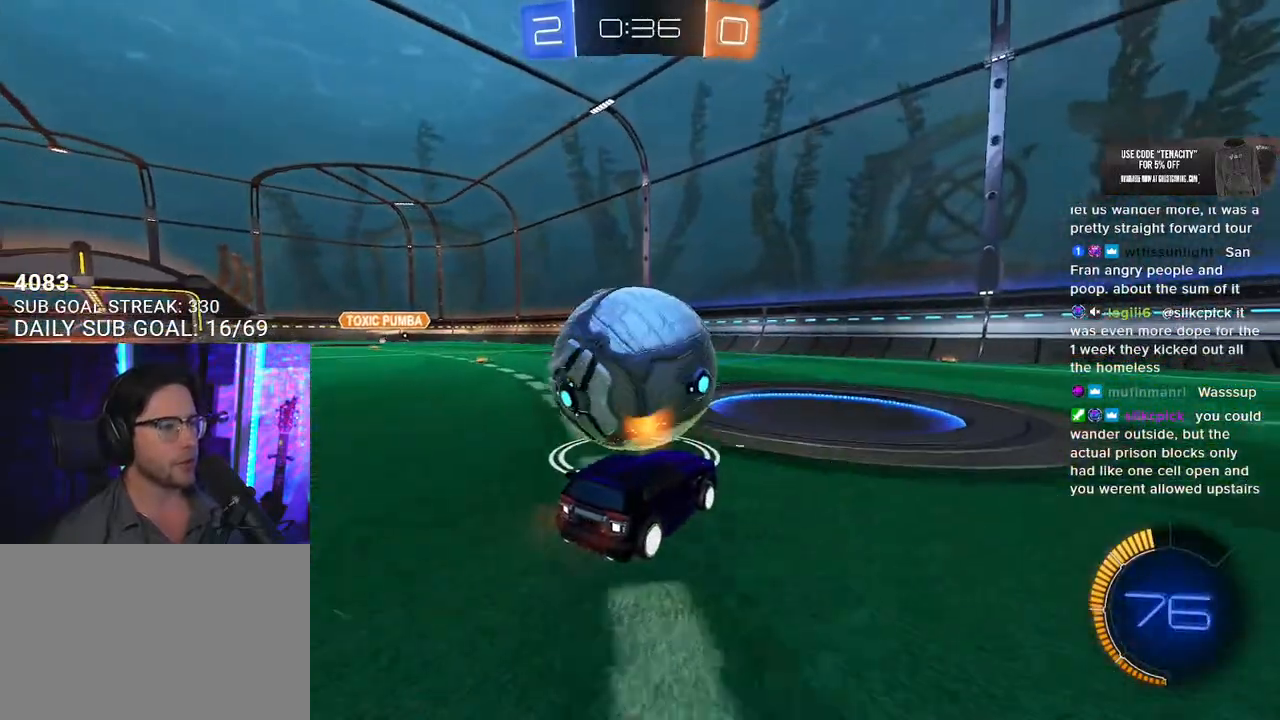
{"dt_ms": 500, "buttons": ["R1", "R2"], "left_stick": "right", "right_stick": "center", "button_events": [[250, "R1", "down"]]}
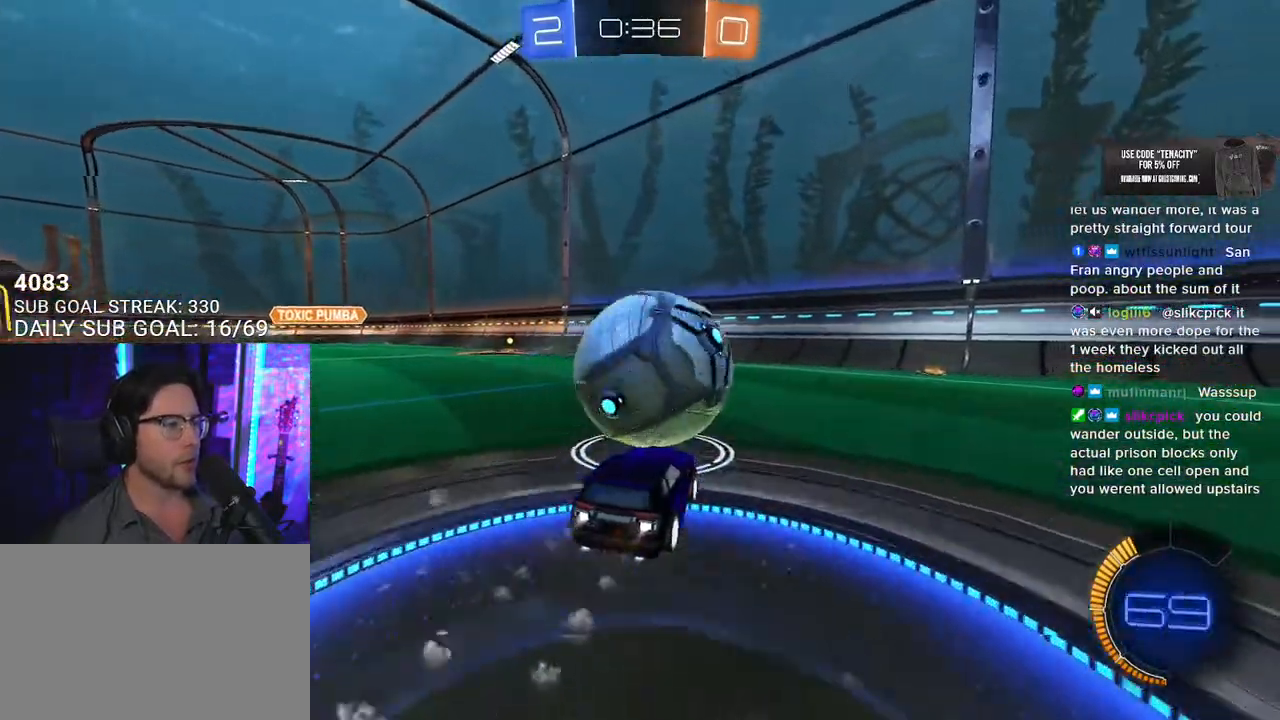
{"dt_ms": 500, "buttons": ["R2"], "left_stick": "center", "right_stick": "center", "button_events": [[83, "R1", "up"]]}
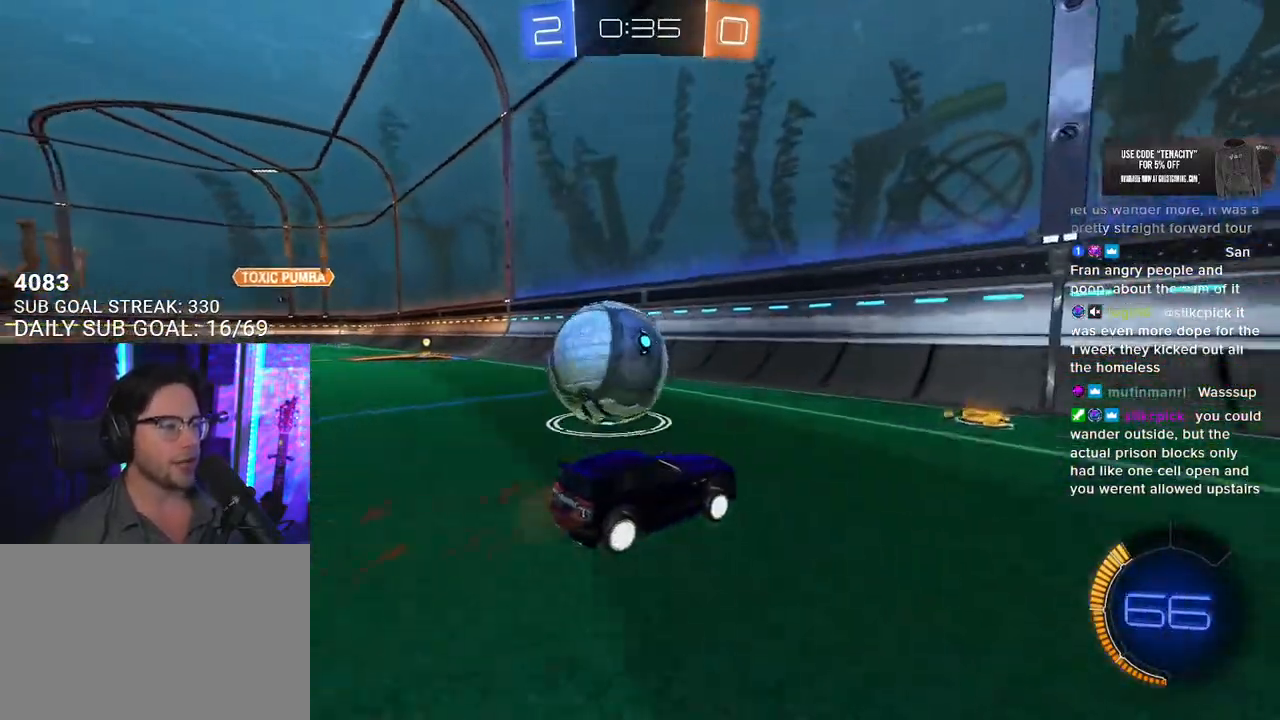
{"dt_ms": 500, "buttons": ["R2"], "left_stick": "left", "right_stick": "center", "button_events": []}
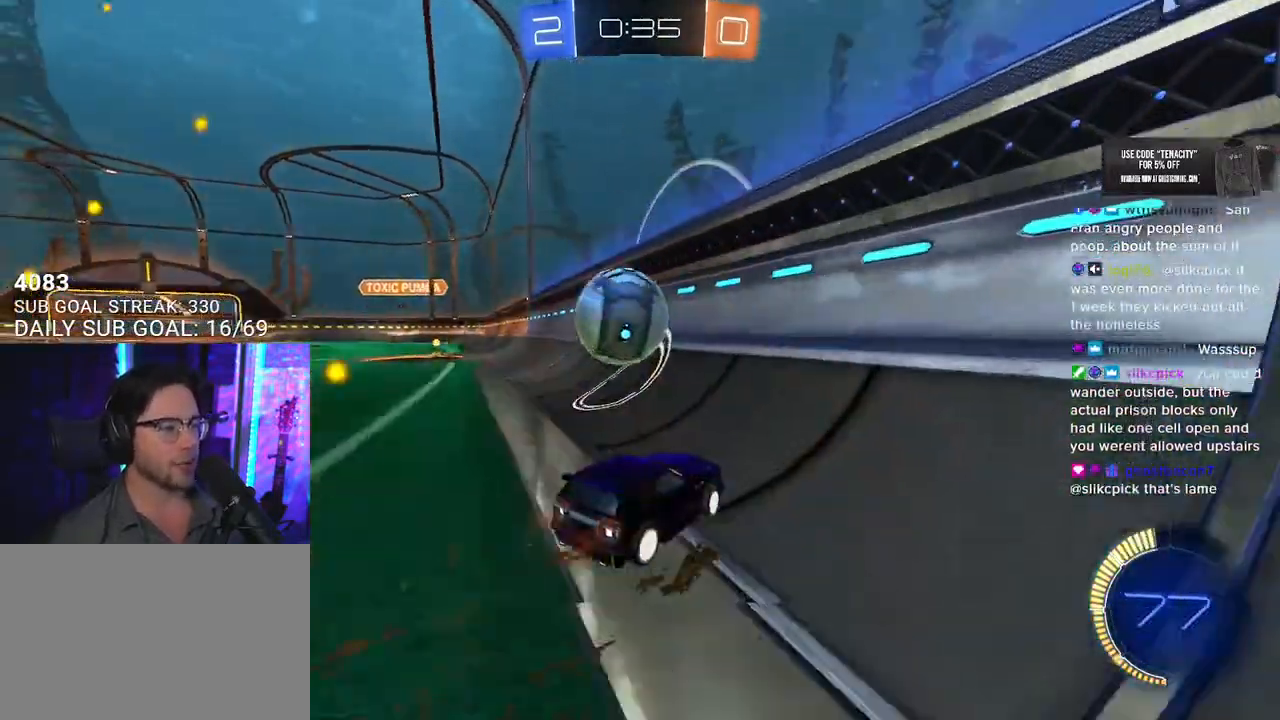
{"dt_ms": 500, "buttons": ["R2", "L3"], "left_stick": "left", "right_stick": "center", "button_events": [[150, "R1", "down"], [450, "R1", "up"], [500, "L3", "down"]]}
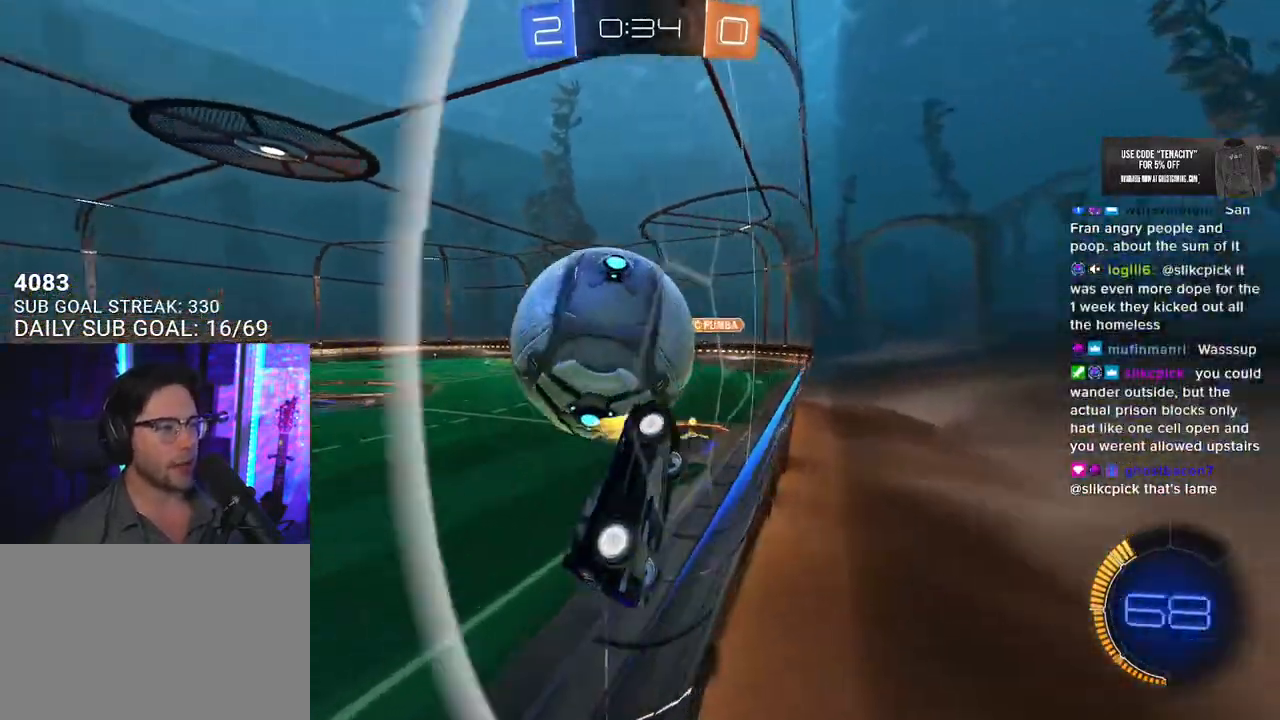
{"dt_ms": 1000, "buttons": ["R2", "L3"], "left_stick": "up-left", "right_stick": "center", "button_events": [[33, "CROSS", "down"], [200, "CROSS", "up"], [383, "R1", "down"], [933, "R1", "up"]]}
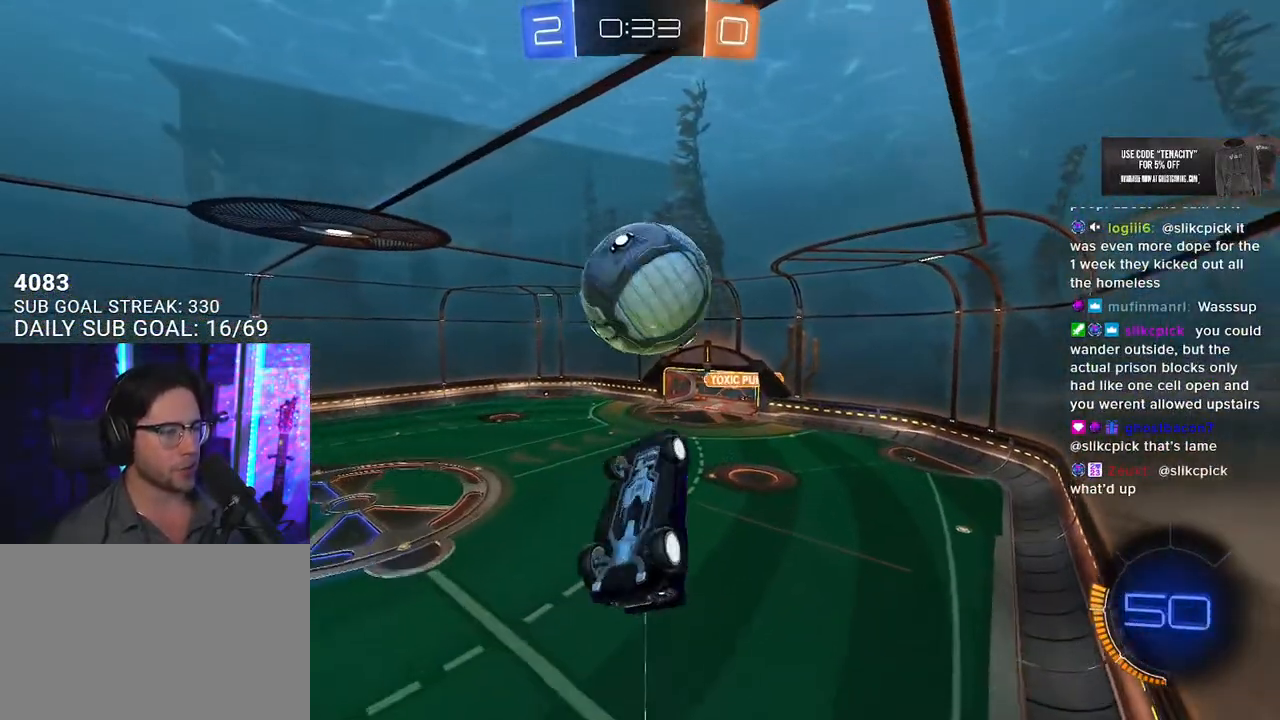
{"dt_ms": 500, "buttons": ["R2", "L3"], "left_stick": "left", "right_stick": "center", "button_events": [[217, "R1", "down"], [333, "R1", "up"]]}
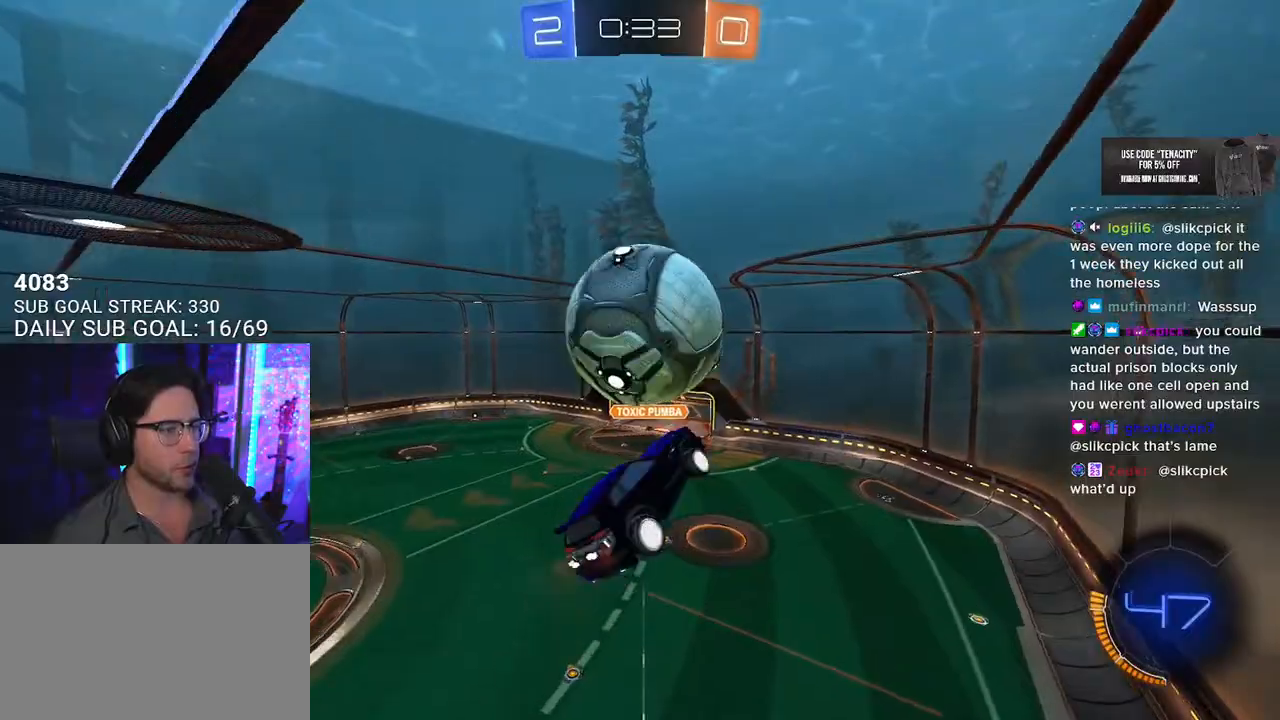
{"dt_ms": 1000, "buttons": ["R1", "R2"], "left_stick": "center", "right_stick": "center", "button_events": [[583, "L3", "up"], [883, "R1", "down"]]}
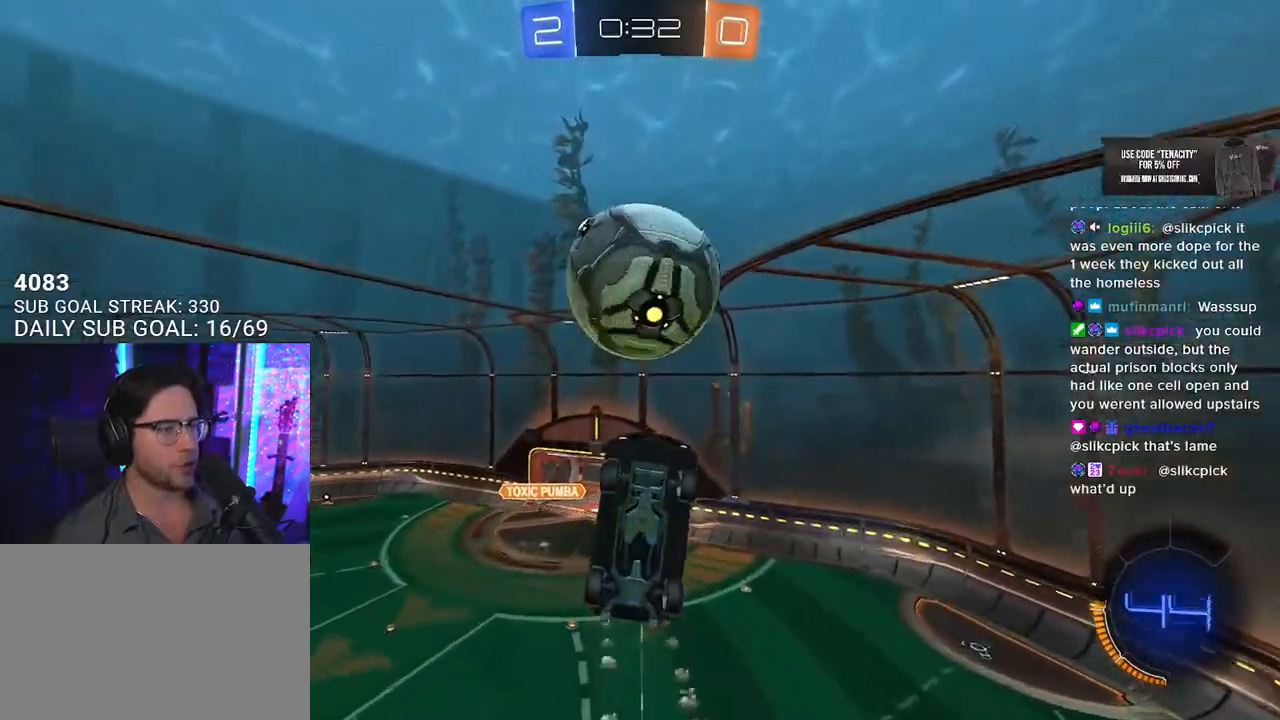
{"dt_ms": 500, "buttons": ["R1", "R2"], "left_stick": "down", "right_stick": "center", "button_events": [[33, "R1", "up"], [367, "R1", "down"]]}
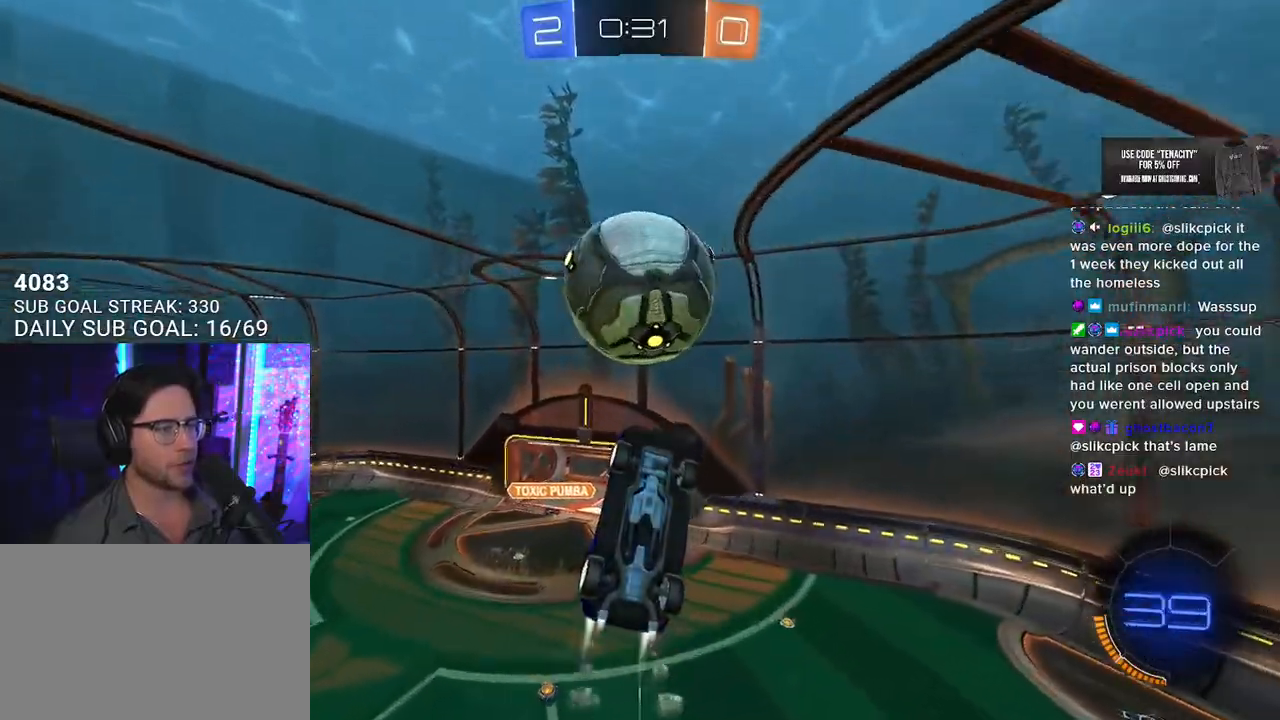
{"dt_ms": 500, "buttons": ["R1", "R2"], "left_stick": "center", "right_stick": "center", "button_events": [[33, "R1", "up"], [200, "R1", "down"], [350, "L2", "down"], [400, "TRIANGLE", "down"], [433, "L2", "up"], [500, "TRIANGLE", "up"]]}
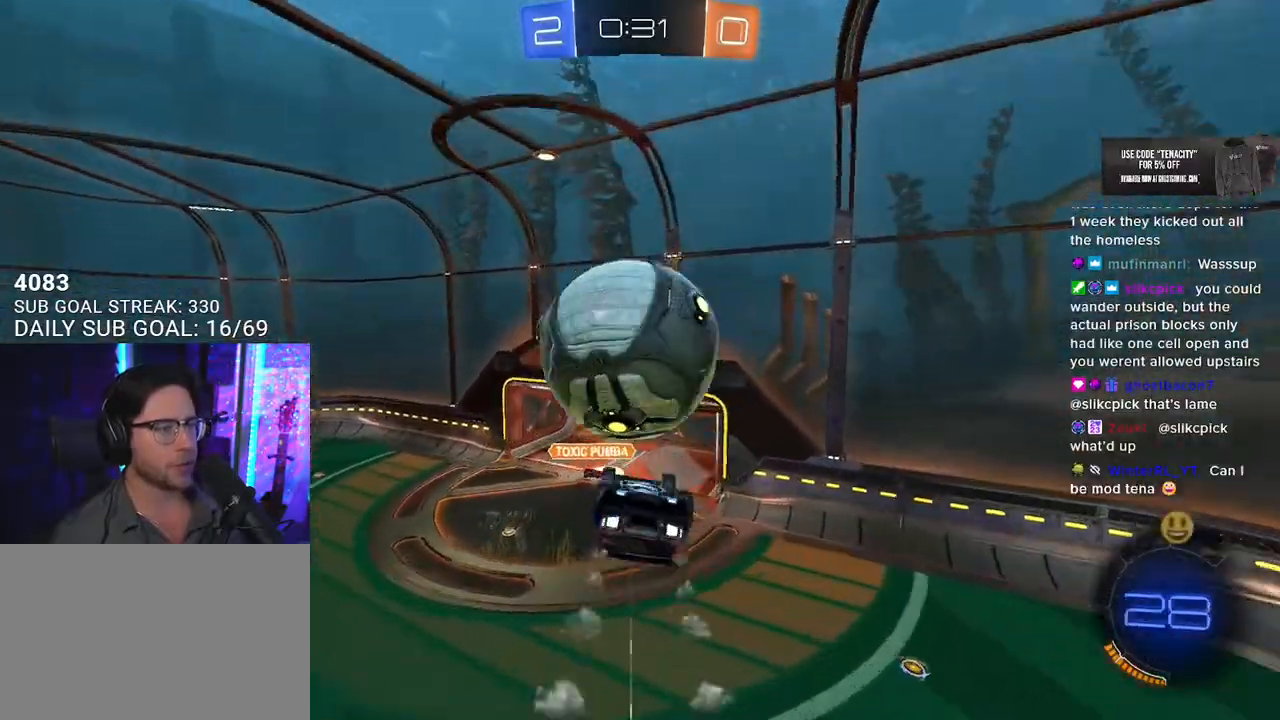
{"dt_ms": 500, "buttons": ["R2"], "left_stick": "down-right", "right_stick": "center", "button_events": [[33, "R1", "up"], [250, "CROSS", "down"], [250, "L2", "down"], [350, "CROSS", "up"], [383, "L2", "up"]]}
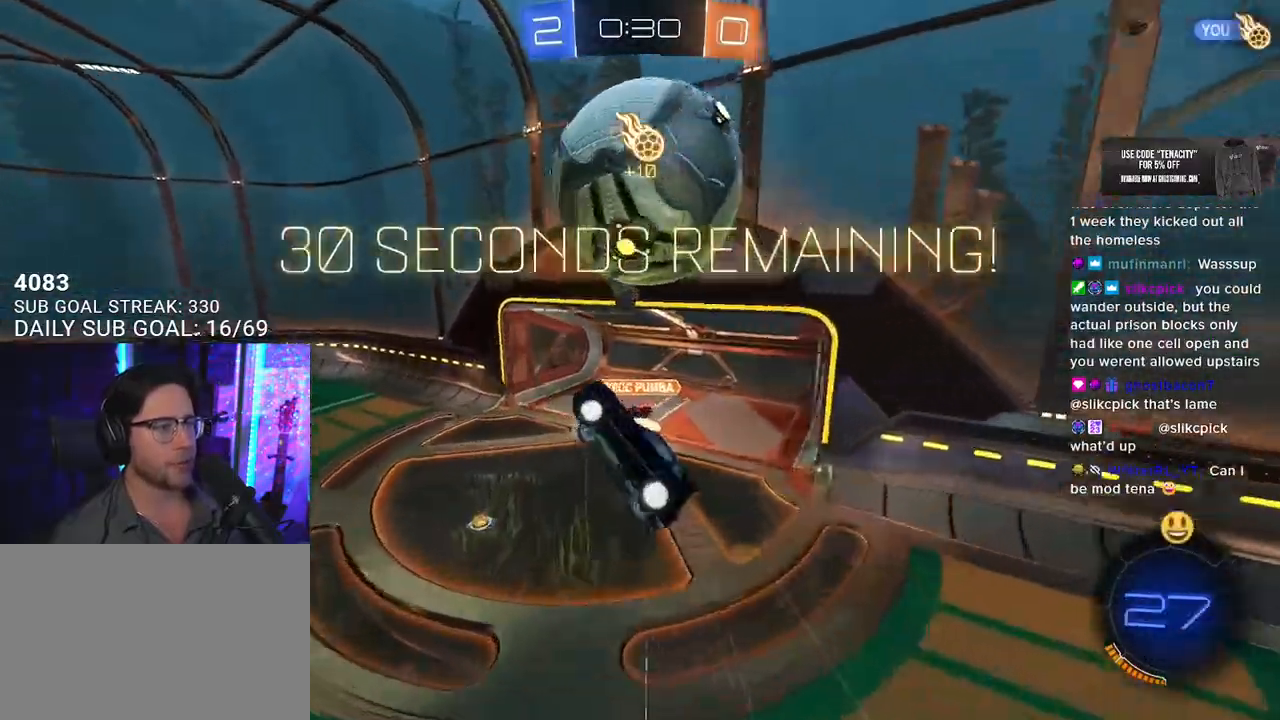
{"dt_ms": 500, "buttons": ["R1", "R2"], "left_stick": "up-right", "right_stick": "center", "button_events": [[467, "R1", "down"]]}
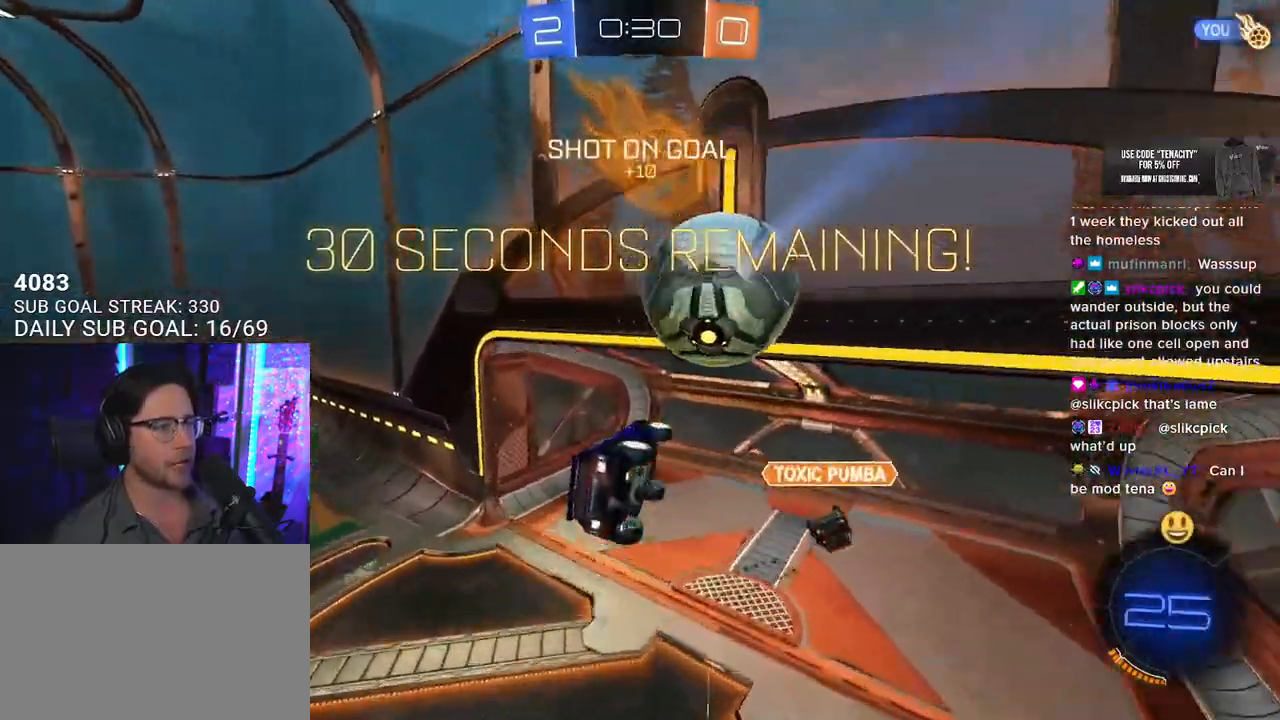
{"dt_ms": 1000, "buttons": ["R2"], "left_stick": "right", "right_stick": "center", "button_events": [[33, "L3", "down"], [167, "R1", "up"], [550, "L3", "up"]]}
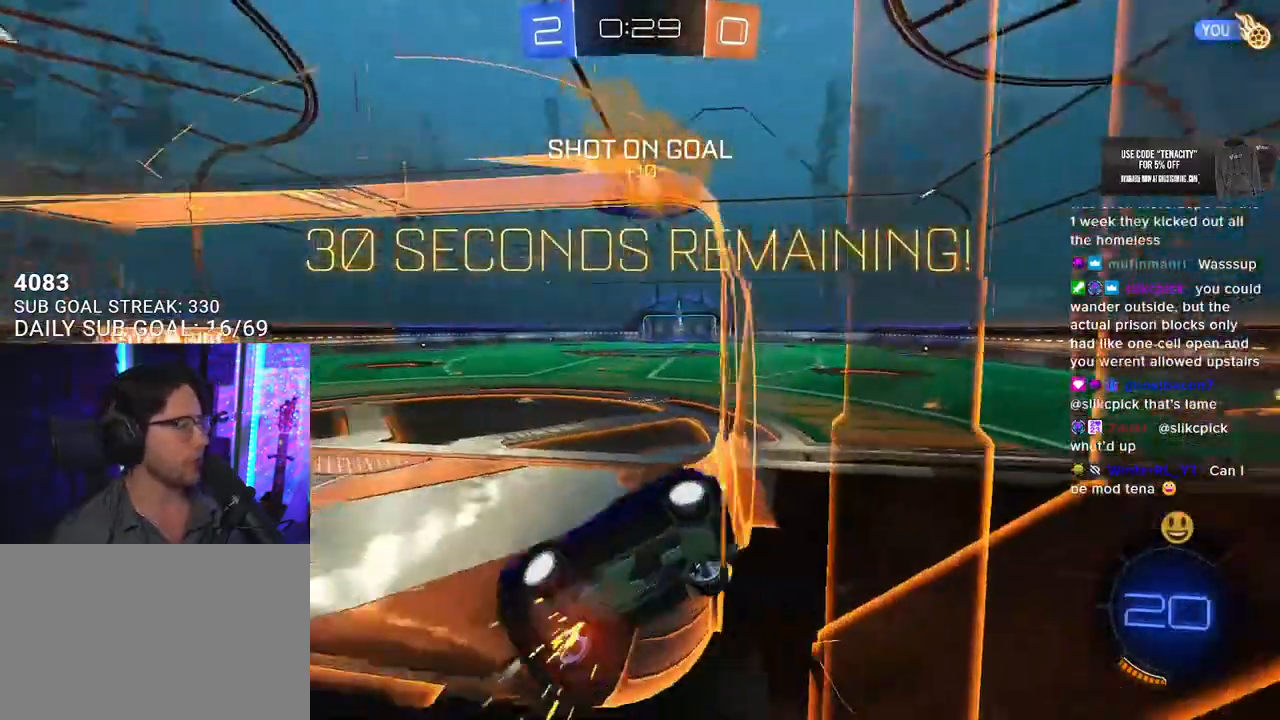
{"dt_ms": 500, "buttons": ["R2"], "left_stick": "right", "right_stick": "center", "button_events": []}
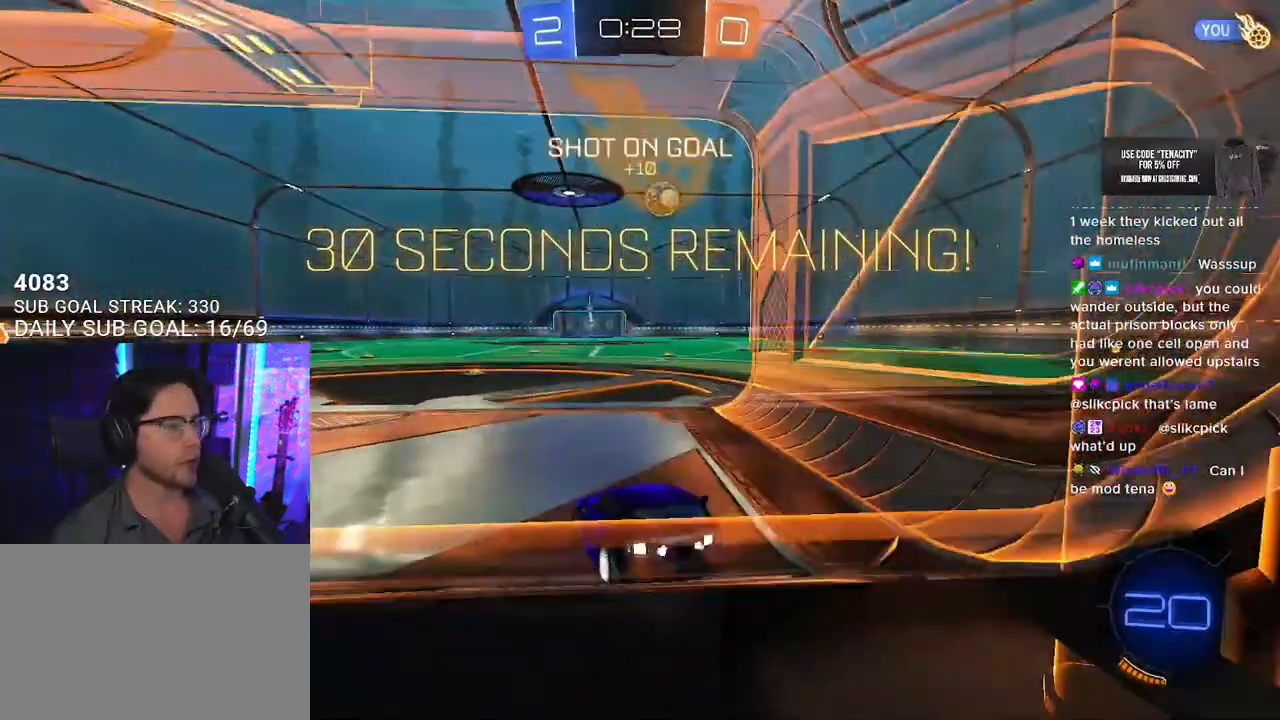
{"dt_ms": 500, "buttons": ["CROSS", "R1", "R2"], "left_stick": "down", "right_stick": "center", "button_events": [[67, "R1", "down"], [283, "CROSS", "down"], [350, "L2", "down"], [367, "CROSS", "up"], [417, "CROSS", "down"], [483, "L2", "up"]]}
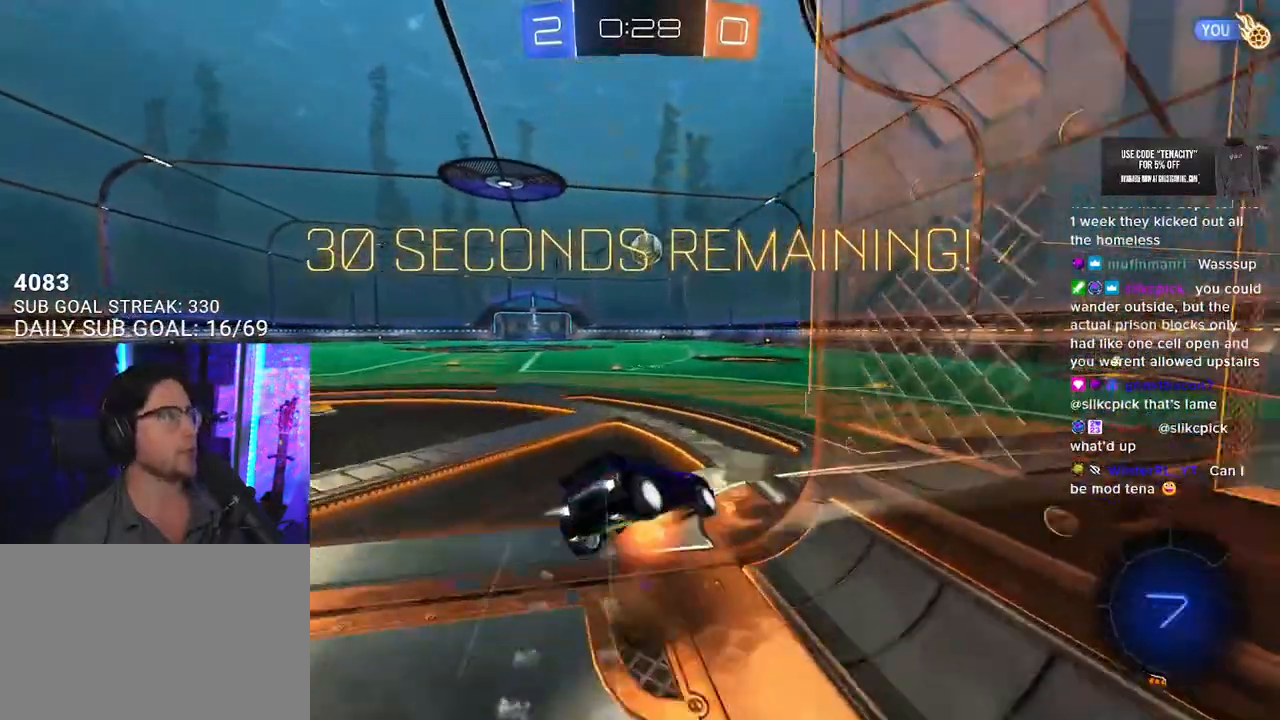
{"dt_ms": 500, "buttons": ["L2", "R2"], "left_stick": "down-left", "right_stick": "center", "button_events": [[17, "SQUARE", "down"], [50, "CROSS", "up"], [83, "R1", "up"], [150, "L2", "down"], [150, "SQUARE", "up"]]}